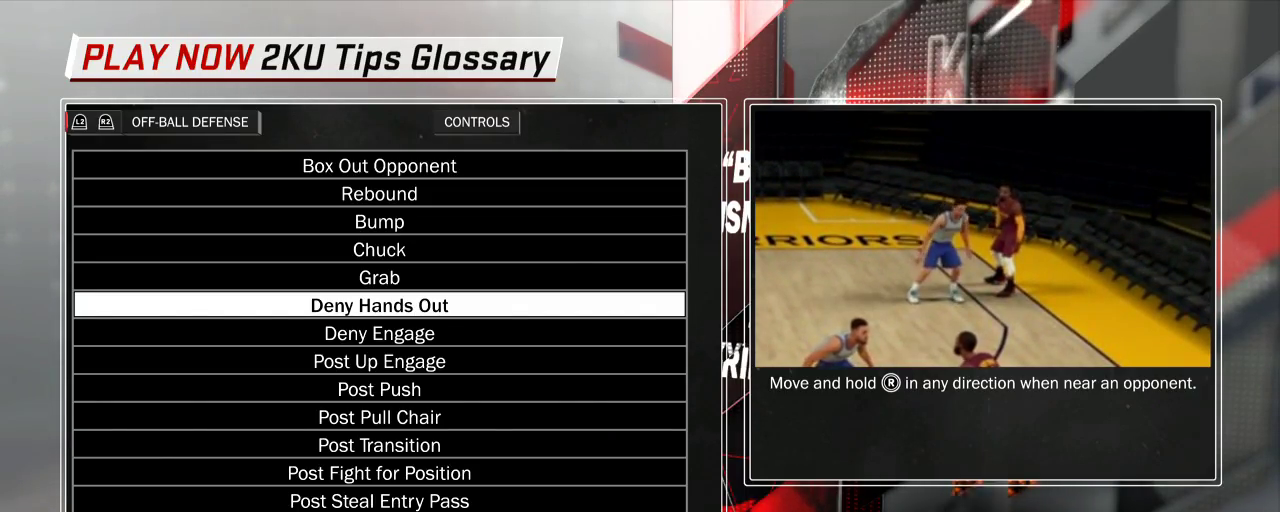
Gameplay with a controller (PlayStation layout); each line is a JSON object with the inputs held at the frame after it (dt_ms = milliseconds from this image to that frame). "events" lists button and stick changes between this image and that frame as [ms after this image, input, new state], when the widget could be followed in between. This overlay highlights the sticks when they move; stick clicks (L3 R3) are not distinguishable. Not read: L2 L3 R3.
{"dt_ms": 500, "buttons": [], "left_stick": "center", "right_stick": "right", "events": []}
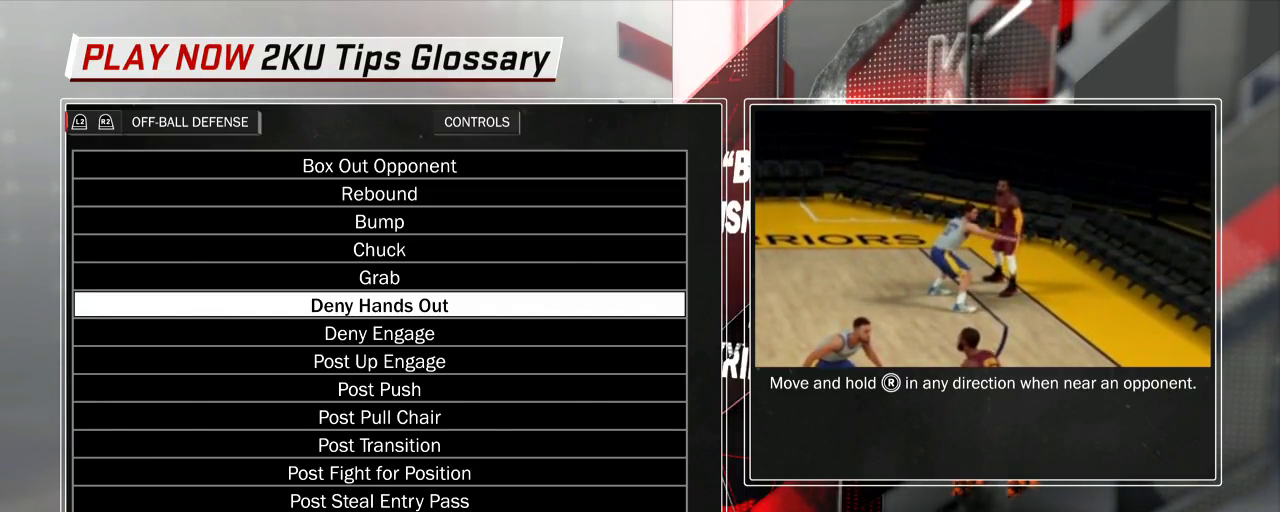
{"dt_ms": 500, "buttons": [], "left_stick": "center", "right_stick": "right", "events": []}
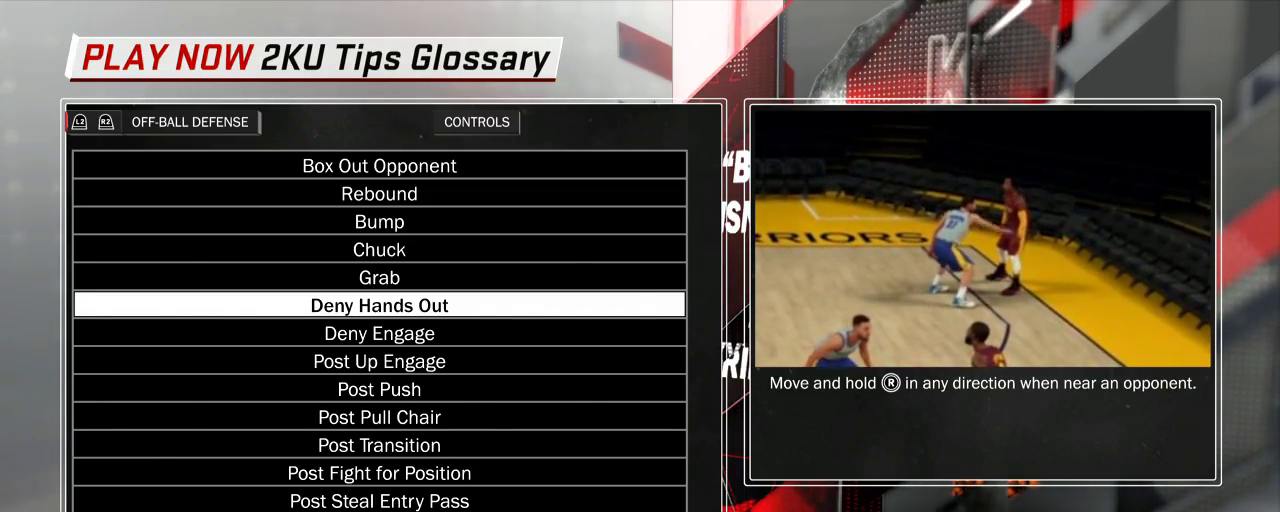
{"dt_ms": 300, "buttons": [], "left_stick": "center", "right_stick": "center", "events": [[233, "right_stick", "center"]]}
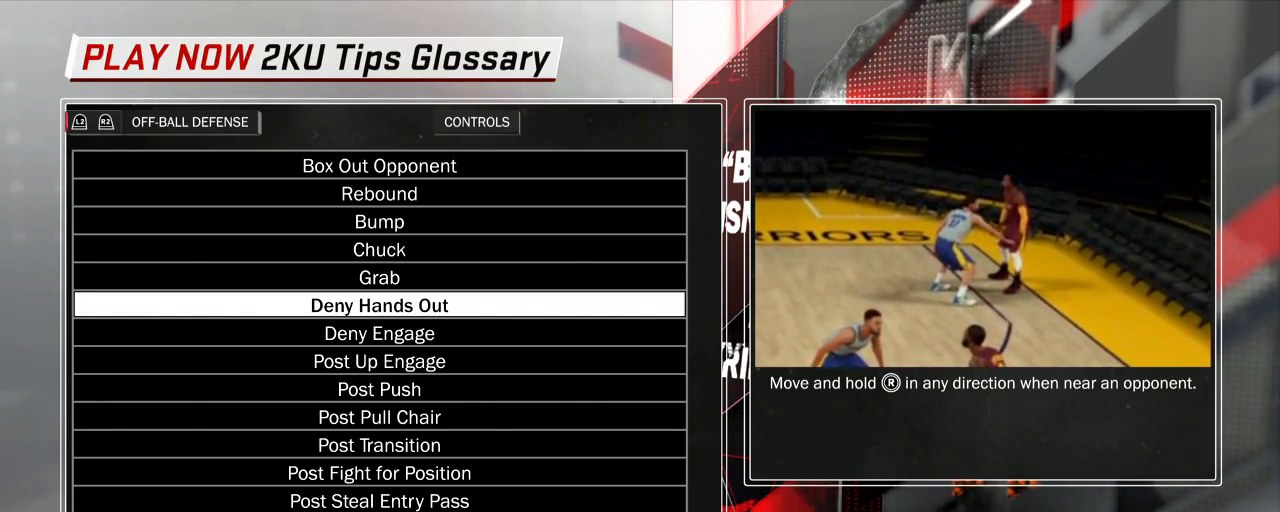
{"dt_ms": 700, "buttons": [], "left_stick": "center", "right_stick": "center", "events": [[333, "left_stick", "up-right"], [383, "left_stick", "center"], [517, "left_stick", "up-right"], [650, "left_stick", "center"]]}
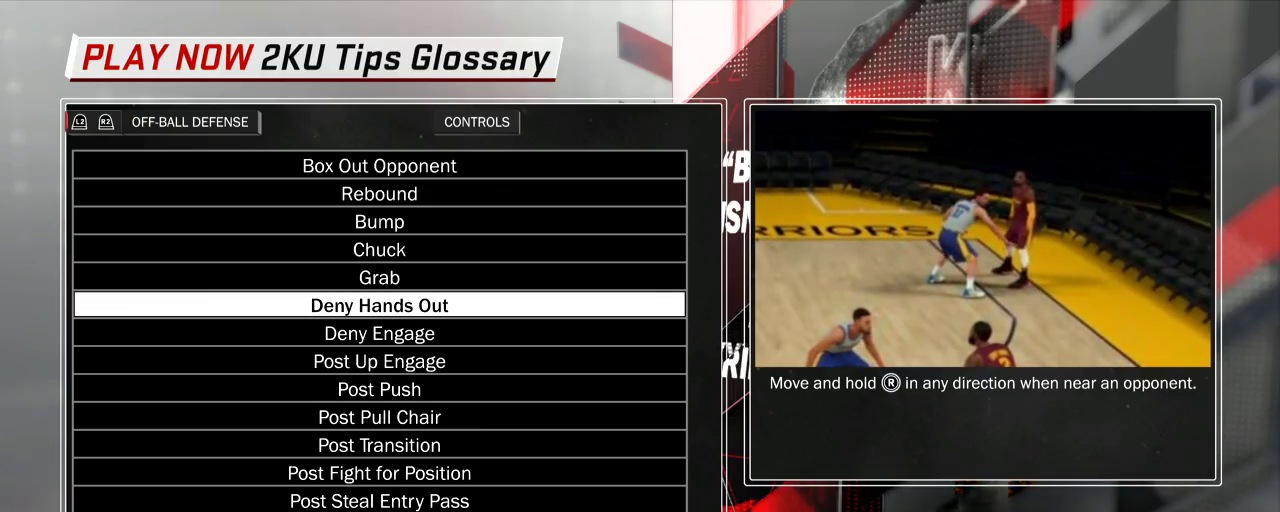
{"dt_ms": 400, "buttons": [], "left_stick": "center", "right_stick": "right", "events": [[133, "left_stick", "up-right"], [150, "right_stick", "left"], [200, "right_stick", "center"], [267, "right_stick", "right"], [350, "left_stick", "center"]]}
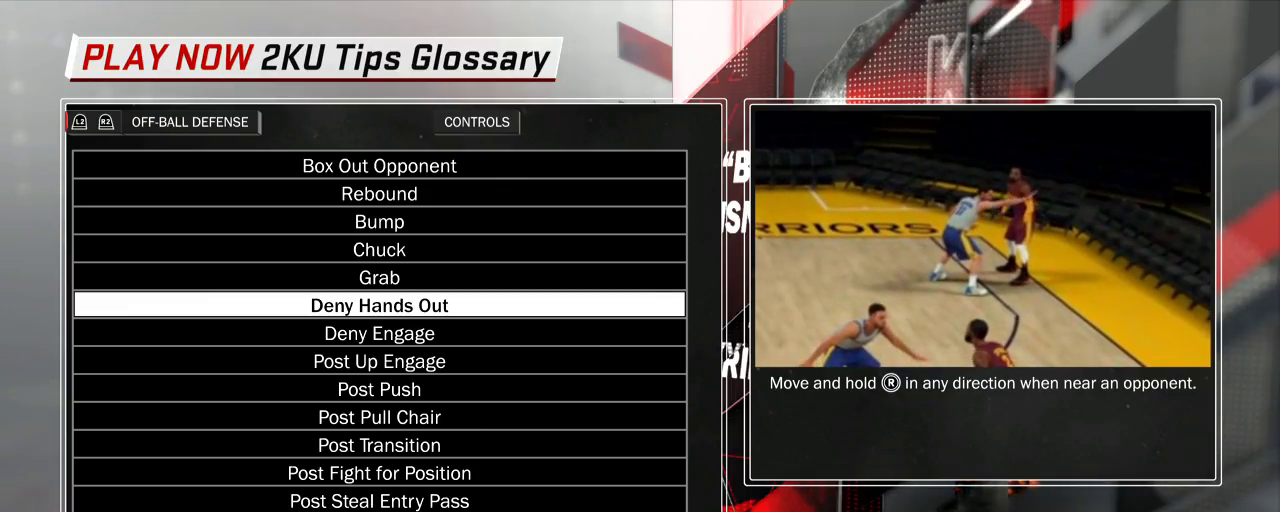
{"dt_ms": 600, "buttons": [], "left_stick": "center", "right_stick": "center"}
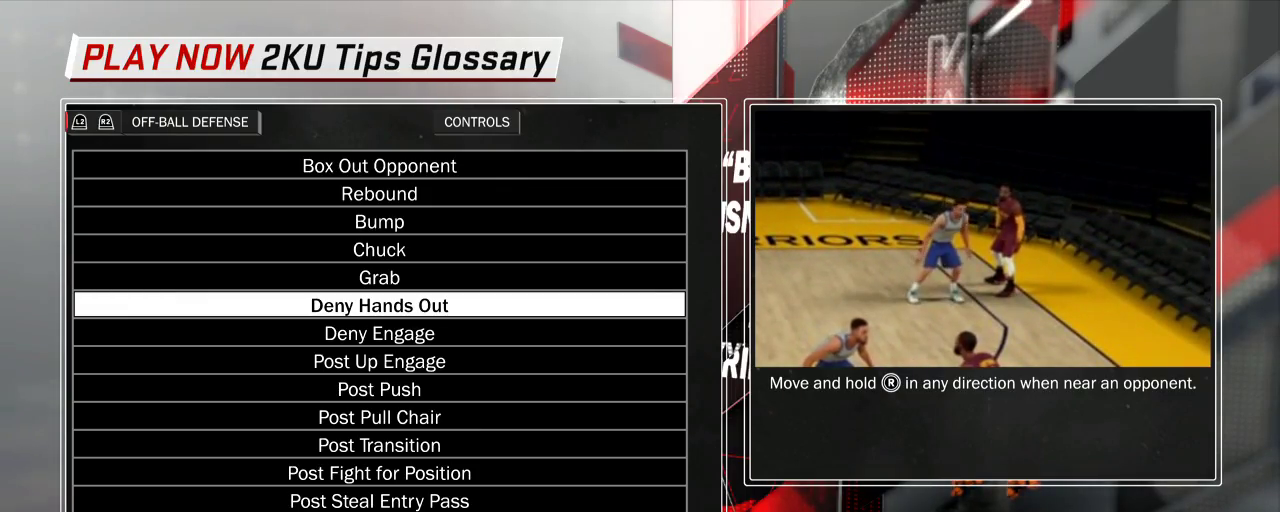
{"dt_ms": 500, "buttons": [], "left_stick": "center", "right_stick": "center"}
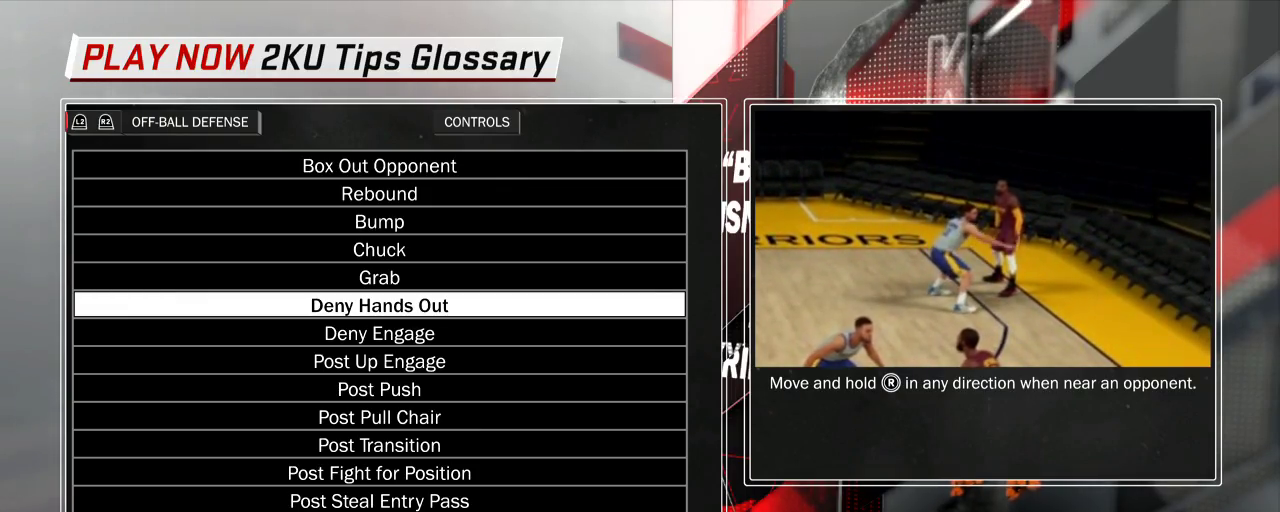
{"dt_ms": 500, "buttons": [], "left_stick": "center", "right_stick": "center"}
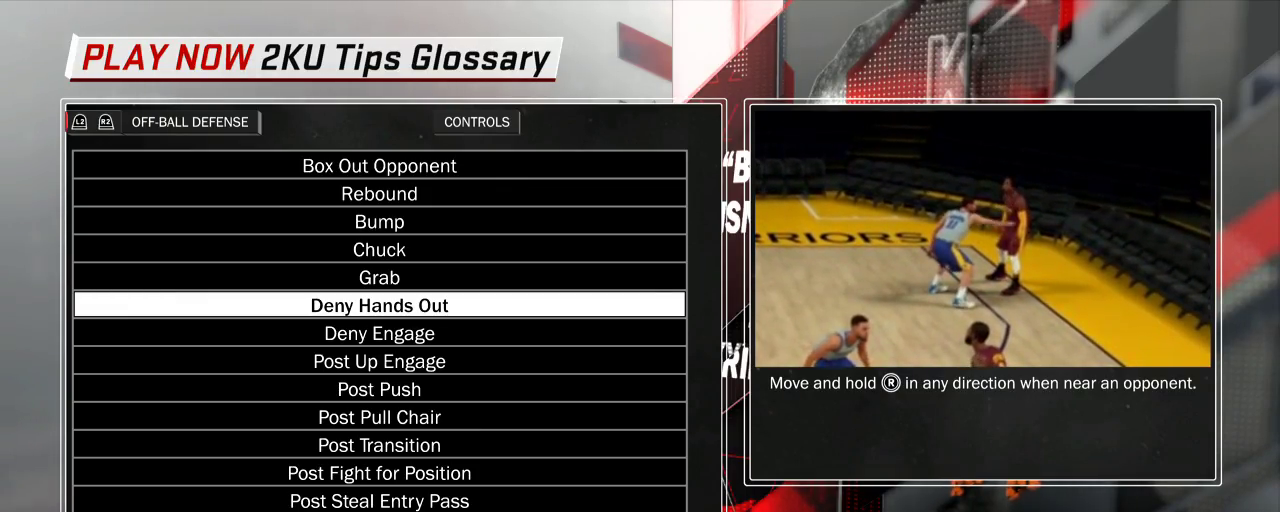
{"dt_ms": 700, "buttons": [], "left_stick": "center", "right_stick": "center"}
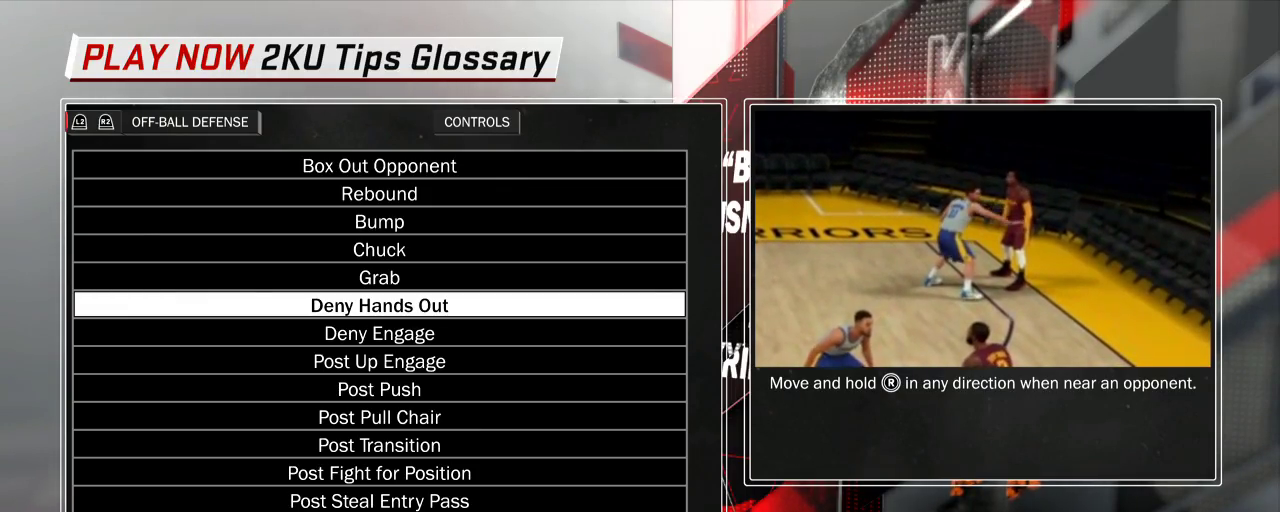
{"dt_ms": 300, "buttons": [], "left_stick": "center", "right_stick": "center"}
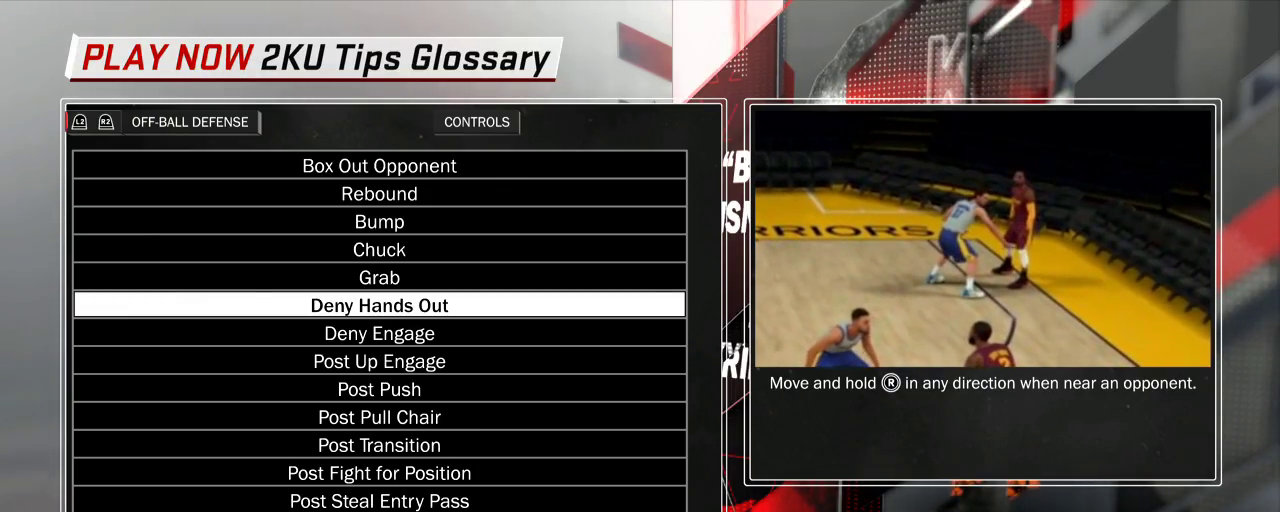
{"dt_ms": 500, "buttons": [], "left_stick": "center", "right_stick": "right"}
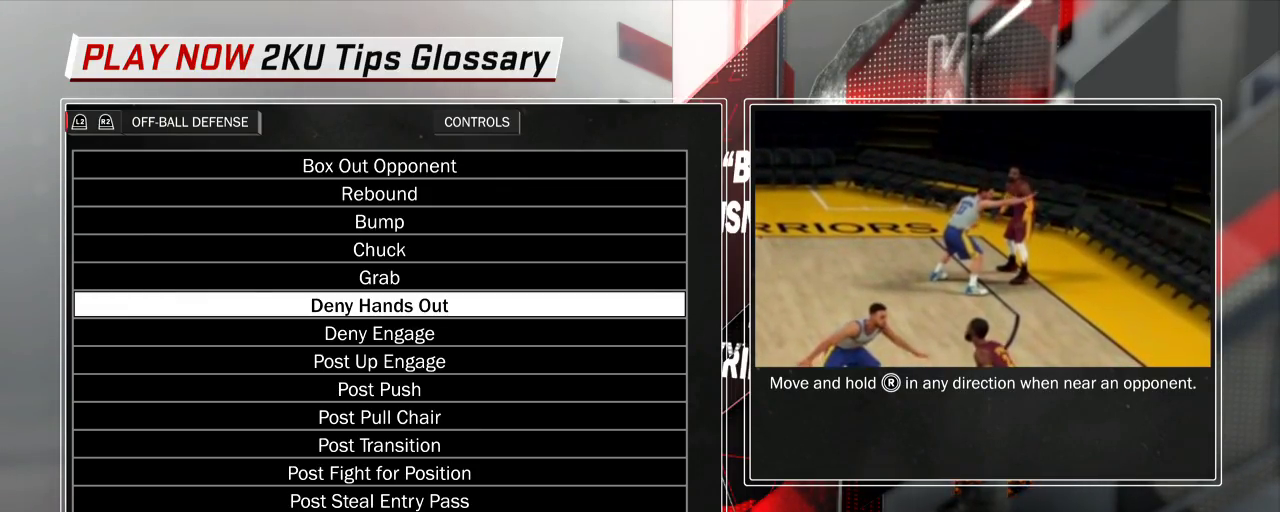
{"dt_ms": 500, "buttons": [], "left_stick": "center", "right_stick": "right"}
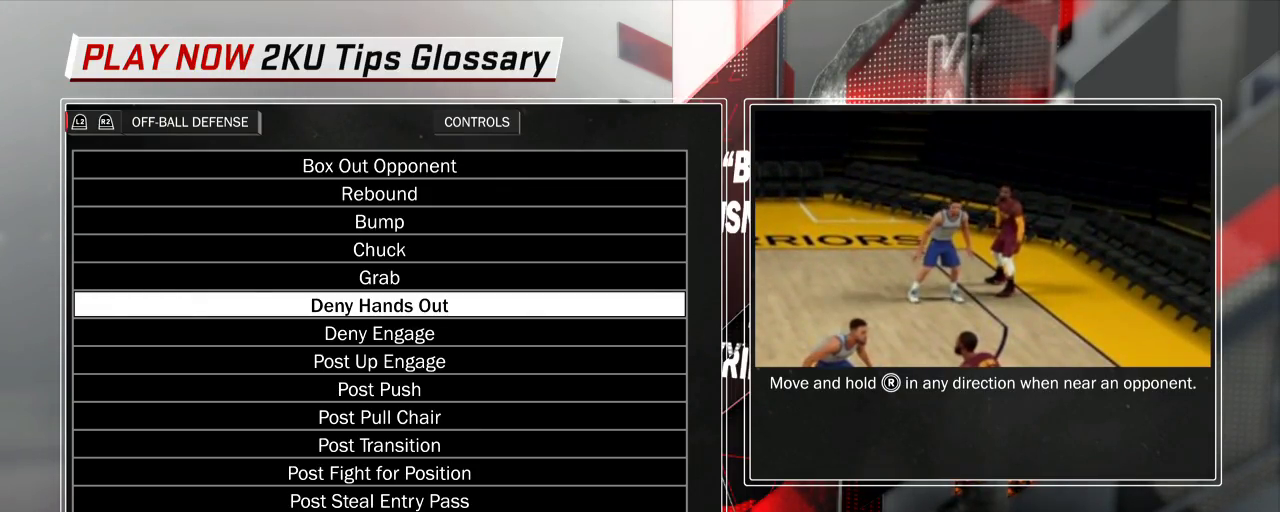
{"dt_ms": 500, "buttons": [], "left_stick": "center", "right_stick": "right"}
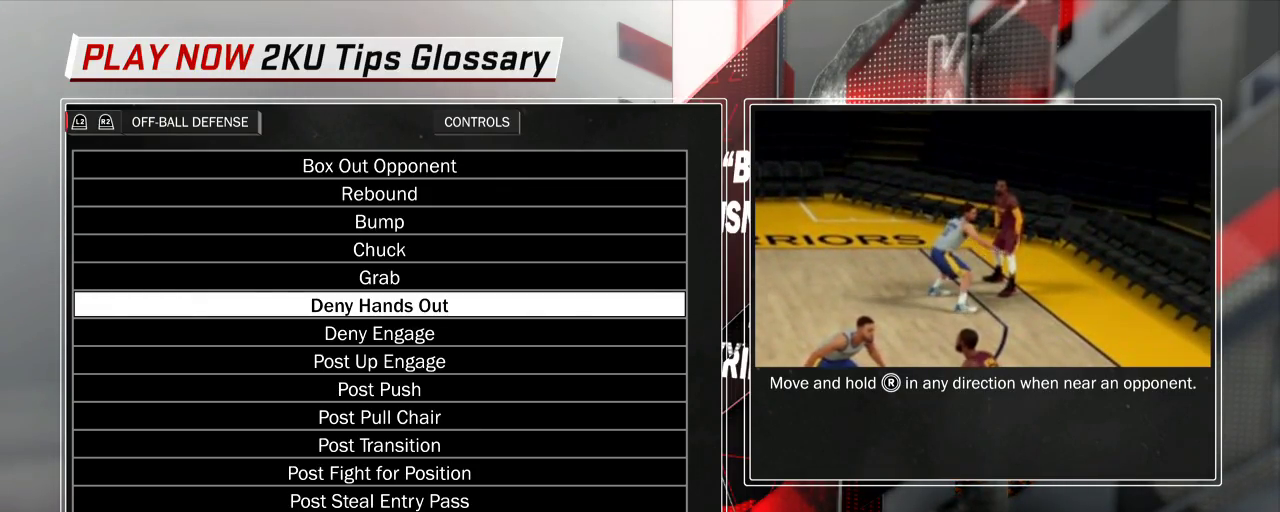
{"dt_ms": 500, "buttons": [], "left_stick": "center", "right_stick": "center"}
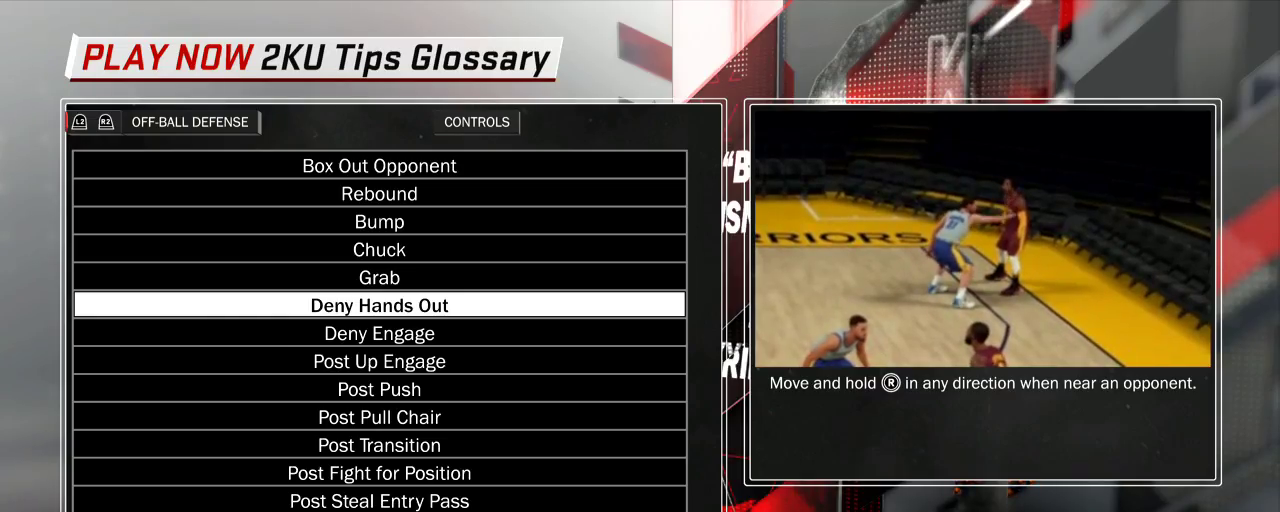
{"dt_ms": 500, "buttons": [], "left_stick": "center", "right_stick": "center", "events": []}
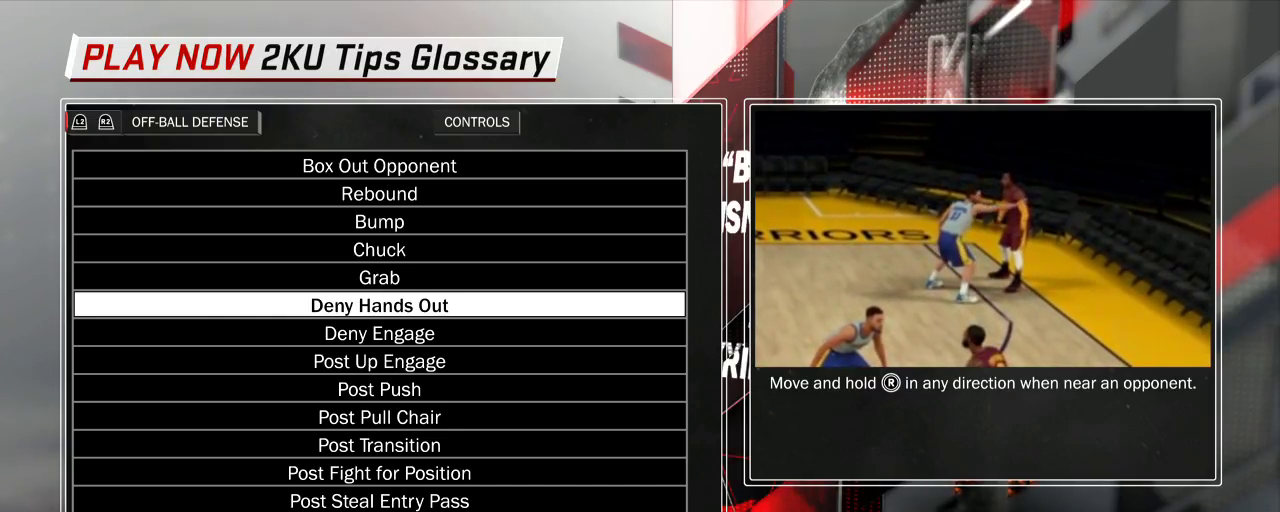
{"dt_ms": 500, "buttons": [], "left_stick": "center", "right_stick": "center", "events": []}
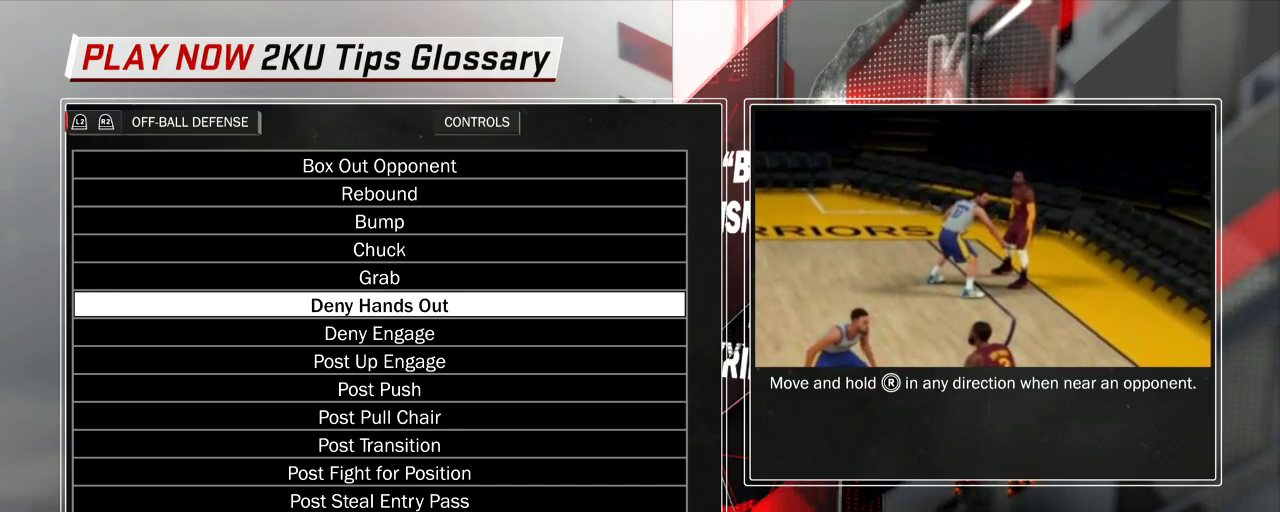
{"dt_ms": 300, "buttons": [], "left_stick": "center", "right_stick": "right"}
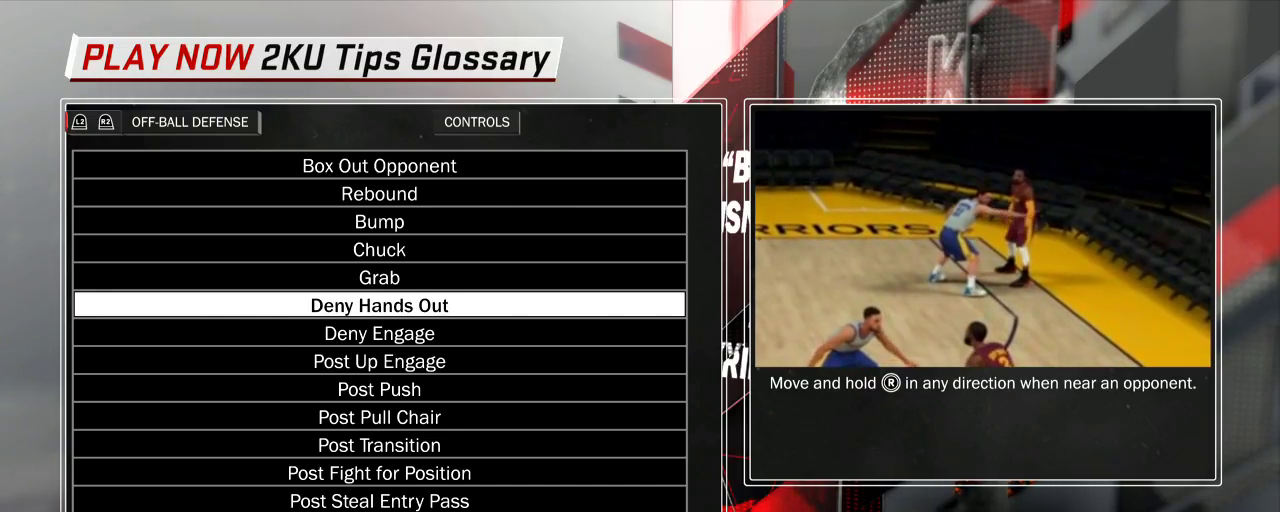
{"dt_ms": 700, "buttons": [], "left_stick": "center", "right_stick": "right"}
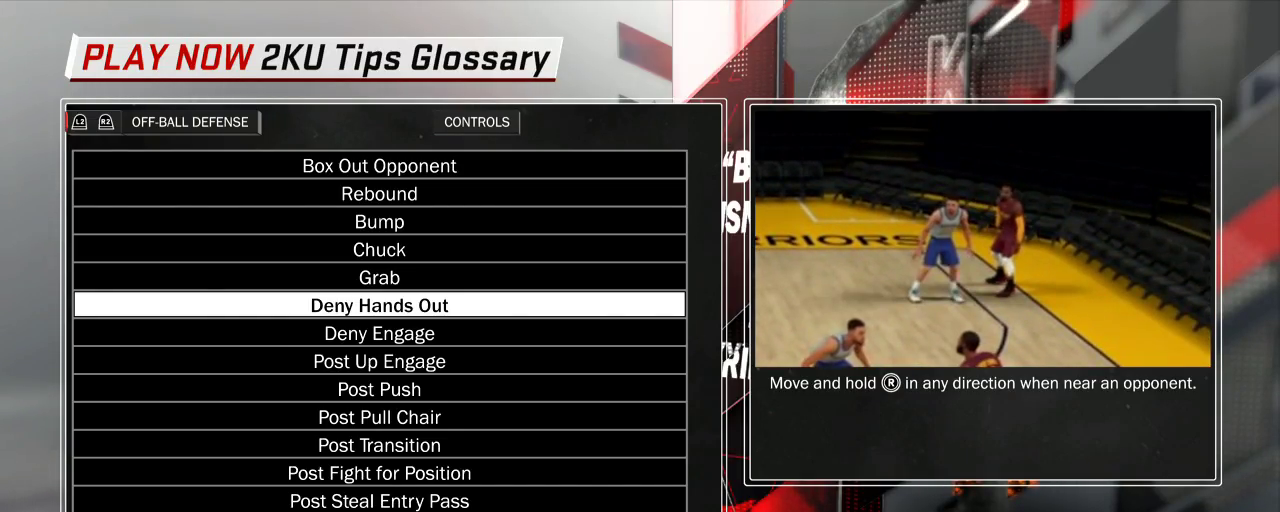
{"dt_ms": 500, "buttons": [], "left_stick": "center", "right_stick": "right"}
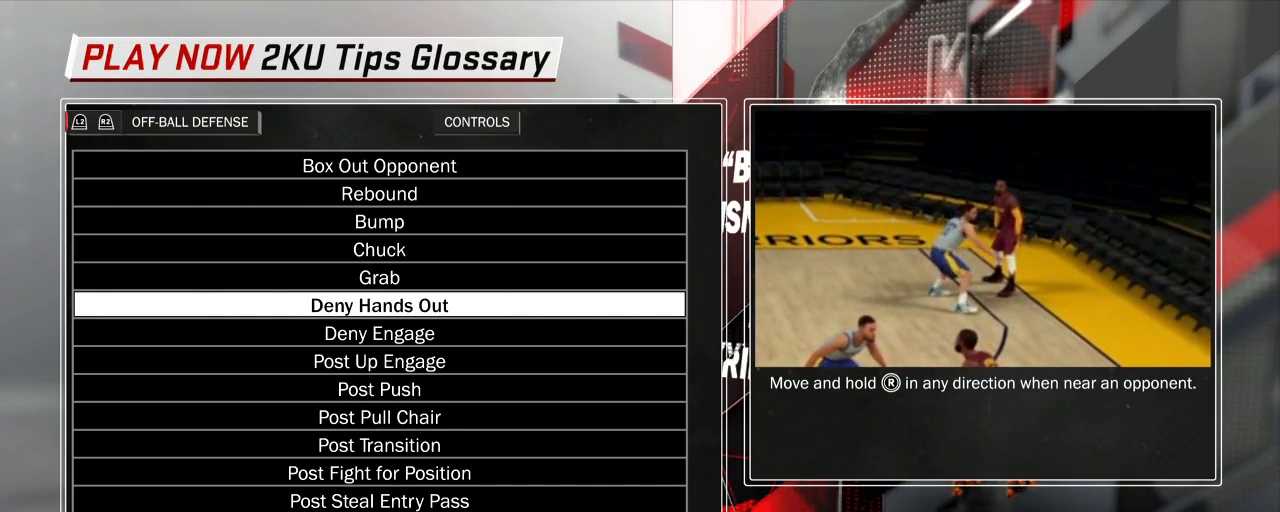
{"dt_ms": 500, "buttons": [], "left_stick": "center", "right_stick": "right", "events": []}
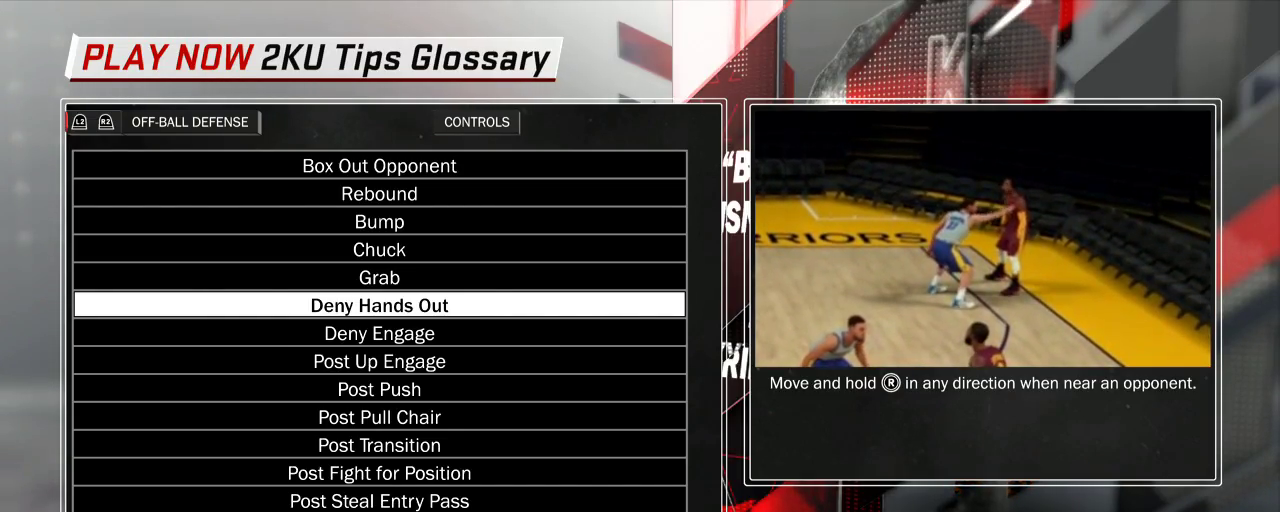
{"dt_ms": 300, "buttons": [], "left_stick": "center", "right_stick": "center", "events": [[233, "right_stick", "center"]]}
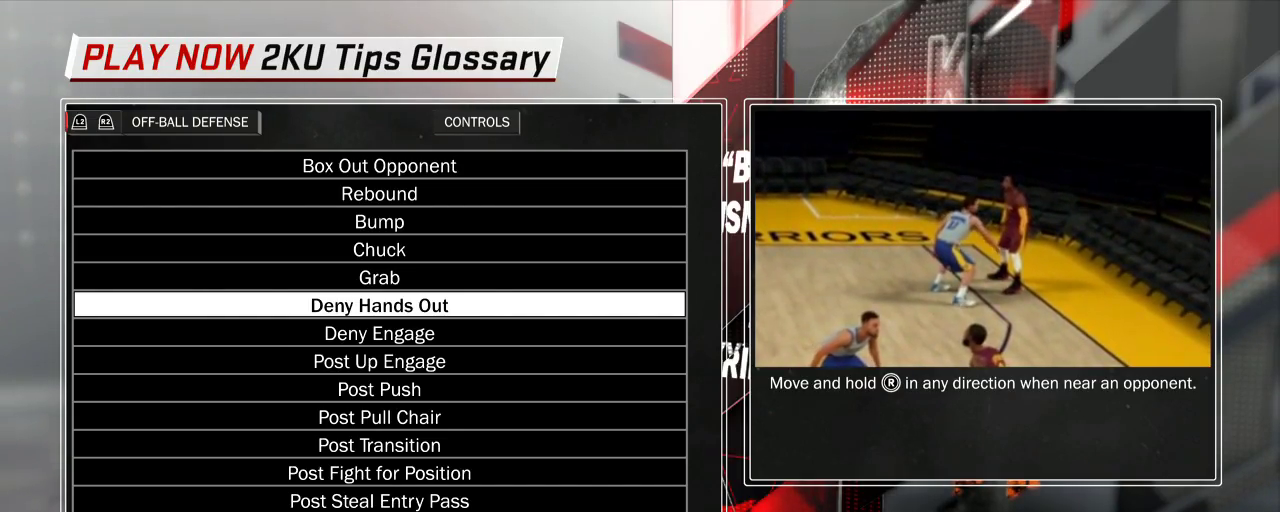
{"dt_ms": 700, "buttons": [], "left_stick": "center", "right_stick": "center", "events": []}
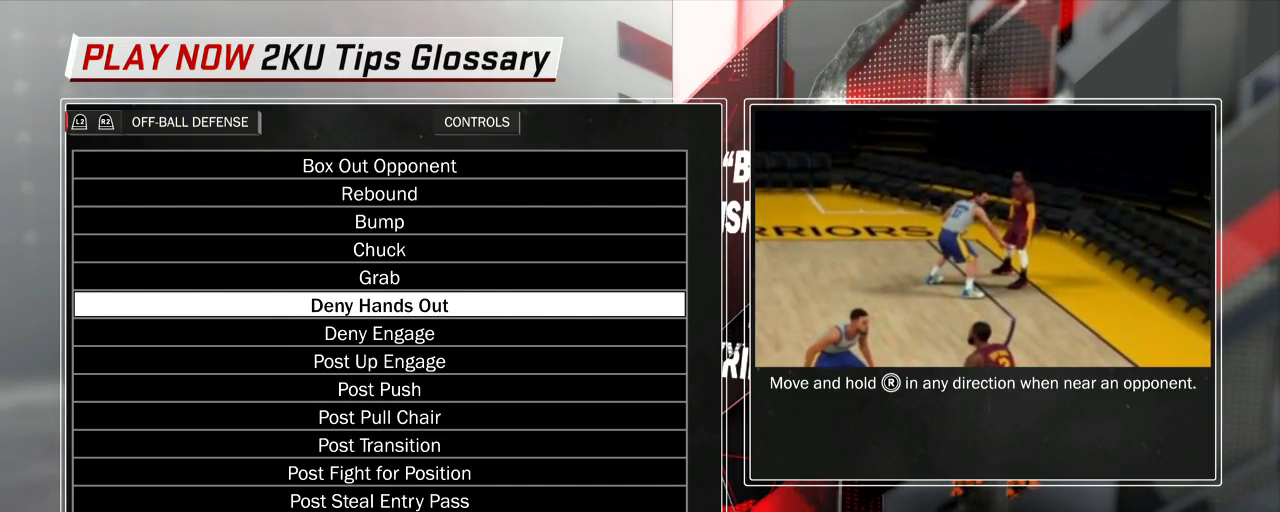
{"dt_ms": 300, "buttons": [], "left_stick": "center", "right_stick": "right", "events": [[133, "right_stick", "left"], [183, "right_stick", "center"], [233, "right_stick", "right"]]}
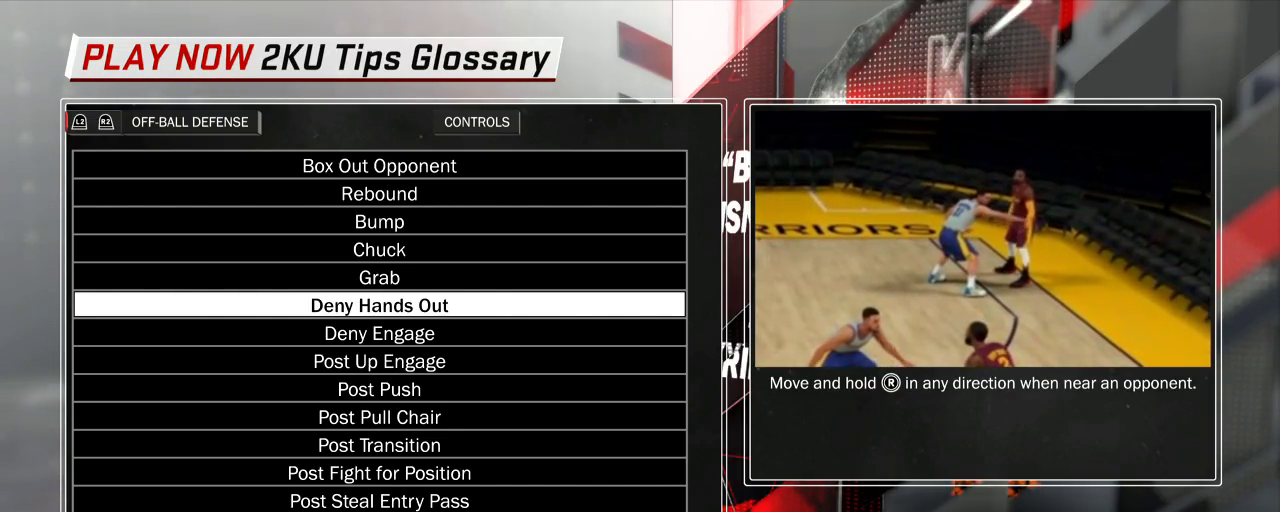
{"dt_ms": 700, "buttons": [], "left_stick": "center", "right_stick": "right", "events": []}
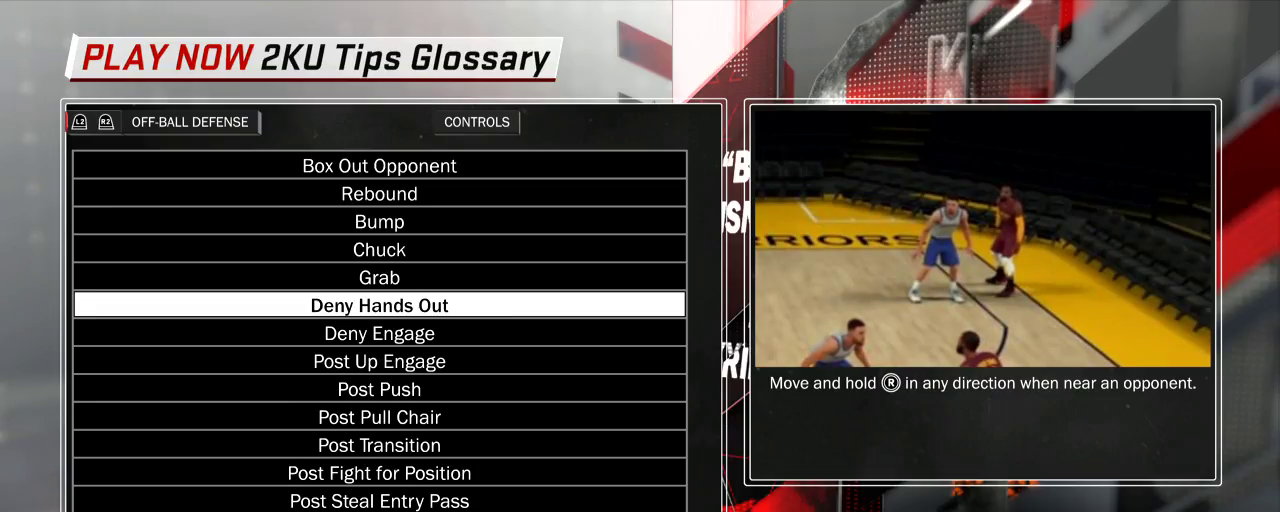
{"dt_ms": 500, "buttons": [], "left_stick": "center", "right_stick": "right", "events": []}
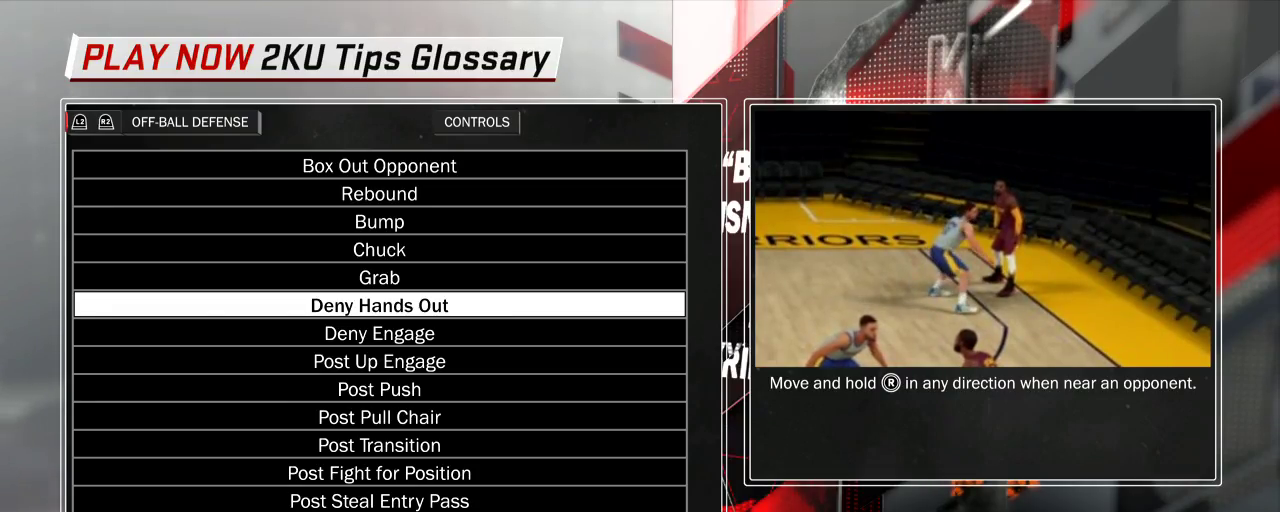
{"dt_ms": 700, "buttons": [], "left_stick": "center", "right_stick": "right", "events": []}
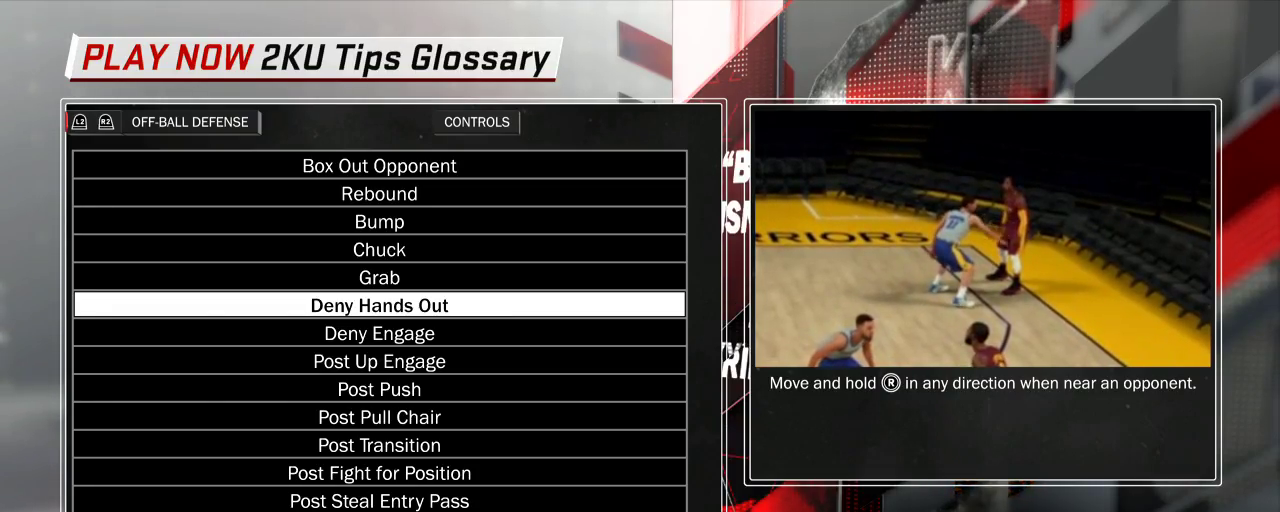
{"dt_ms": 400, "buttons": [], "left_stick": "center", "right_stick": "center", "events": [[17, "right_stick", "center"]]}
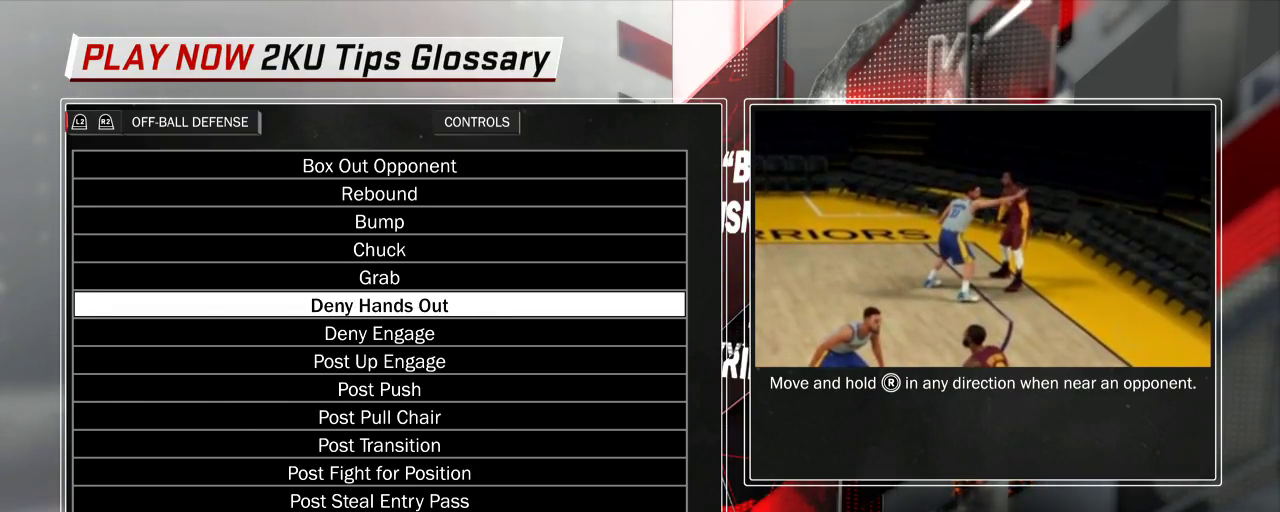
{"dt_ms": 400, "buttons": [], "left_stick": "center", "right_stick": "center"}
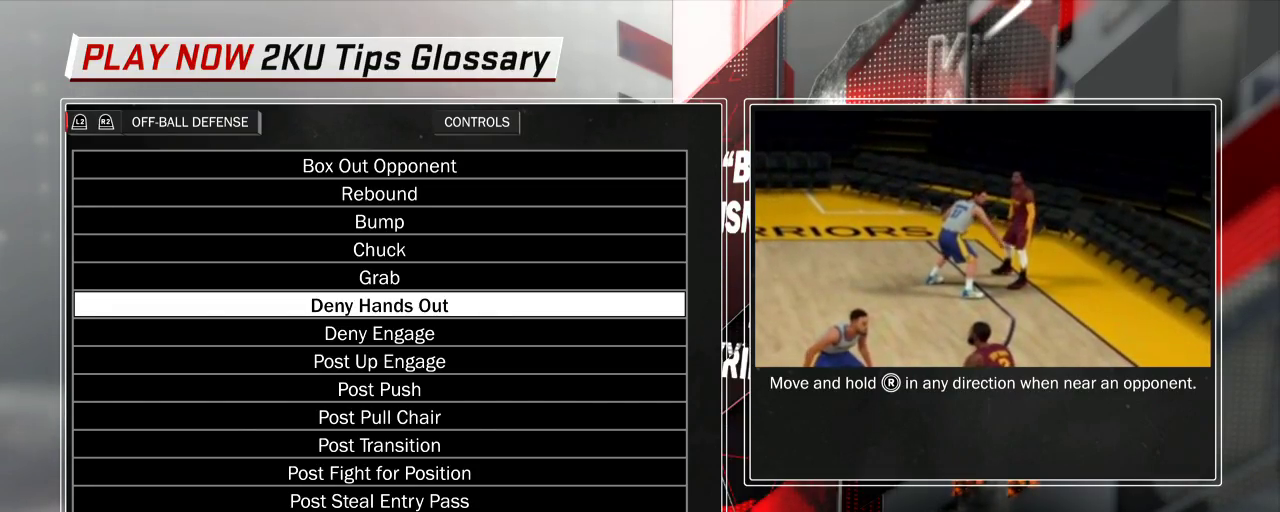
{"dt_ms": 500, "buttons": [], "left_stick": "center", "right_stick": "right"}
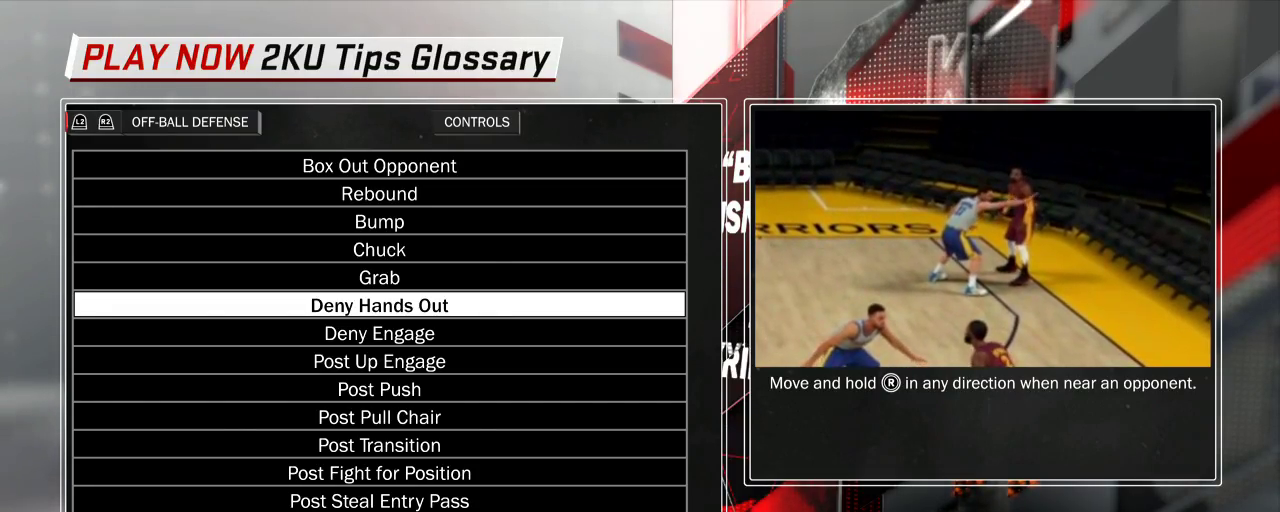
{"dt_ms": 400, "buttons": [], "left_stick": "center", "right_stick": "right"}
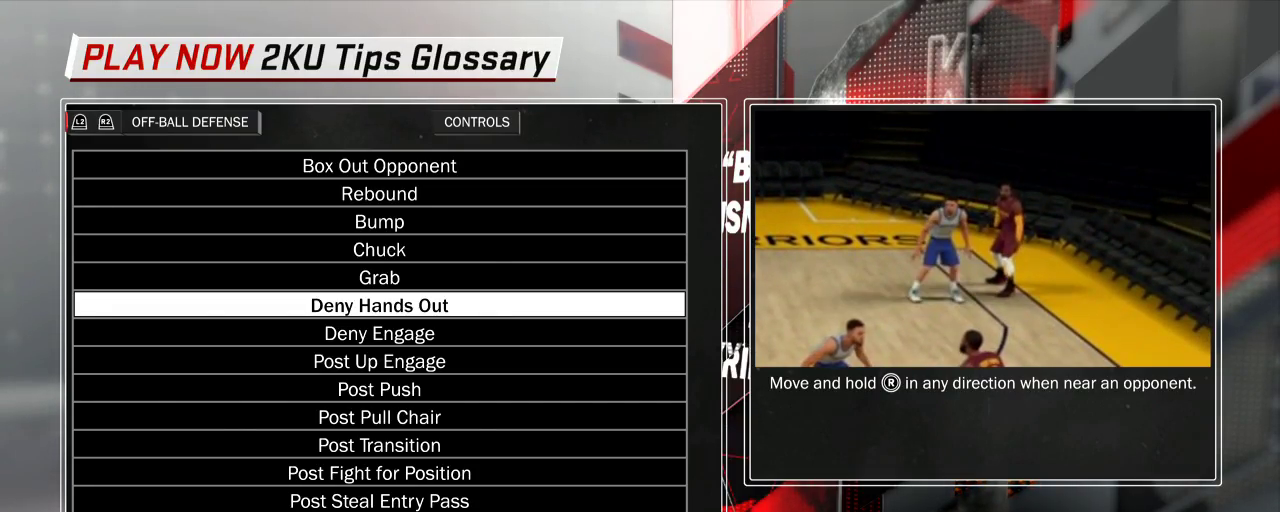
{"dt_ms": 600, "buttons": [], "left_stick": "center", "right_stick": "right"}